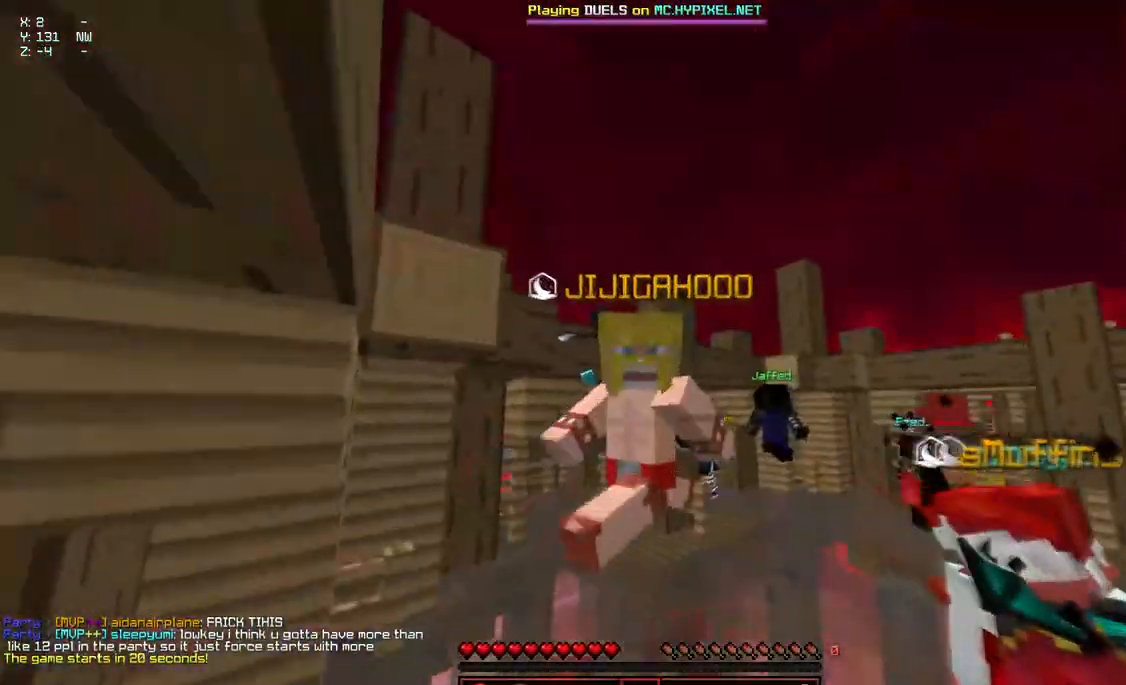
Gameplay with keyboard and mouse; each line is a JSON object with the keys and mouse buttons held at the frame after it. "events" lists presses ("down") and releases ("up") of "a", "d", "s", "space", "w", "mouse_left" and "mouse_right" between this image and that frame as [ms after this image, input, new state], when the widget could be followed in between. "mouse_left", "mouse_right" = the "left", "right" buttons of the "mouse" list. No other keys are recorded. Fast repeated clicks can show as one long hold. Mouse movement is not recorded.
{"keys": ["space", "w"], "mouse": [], "events": [[434, "d", "up"]]}
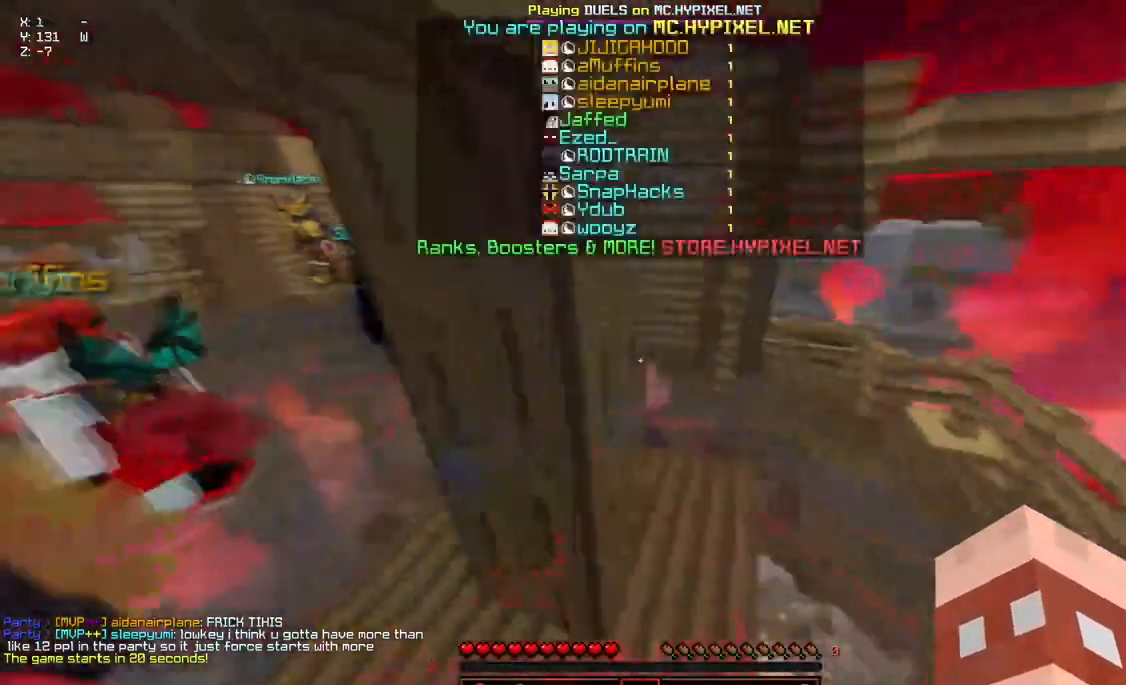
{"keys": ["space", "w"], "mouse": [], "events": [[34, "d", "down"], [400, "d", "up"]]}
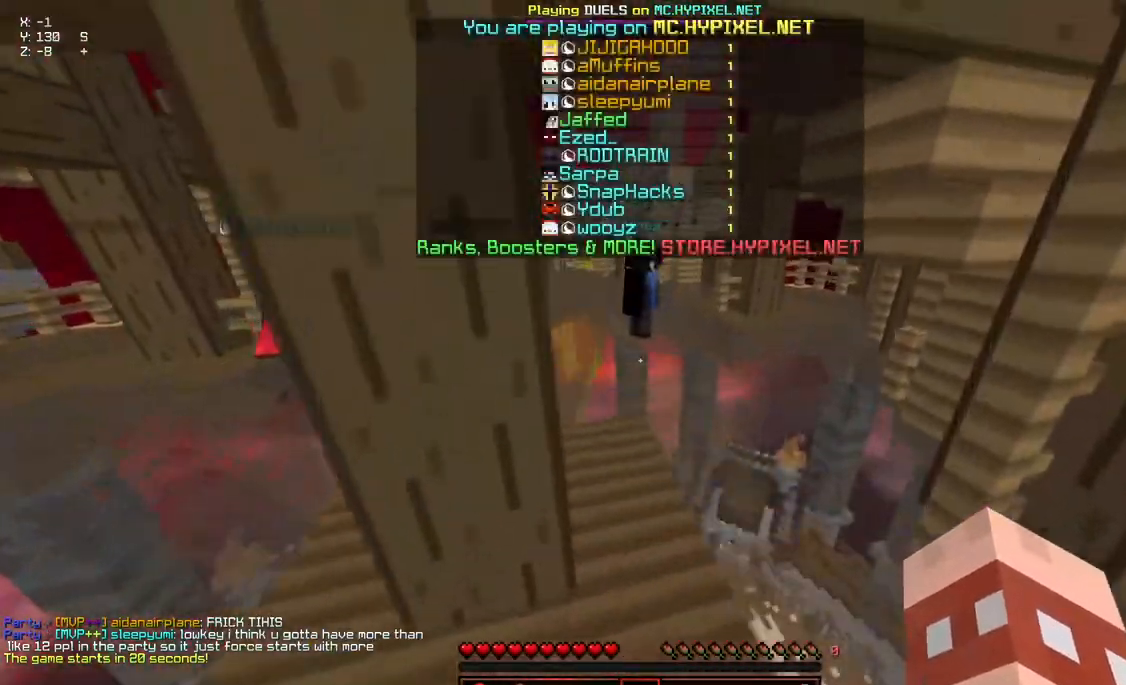
{"keys": ["space", "w"], "mouse": [], "events": []}
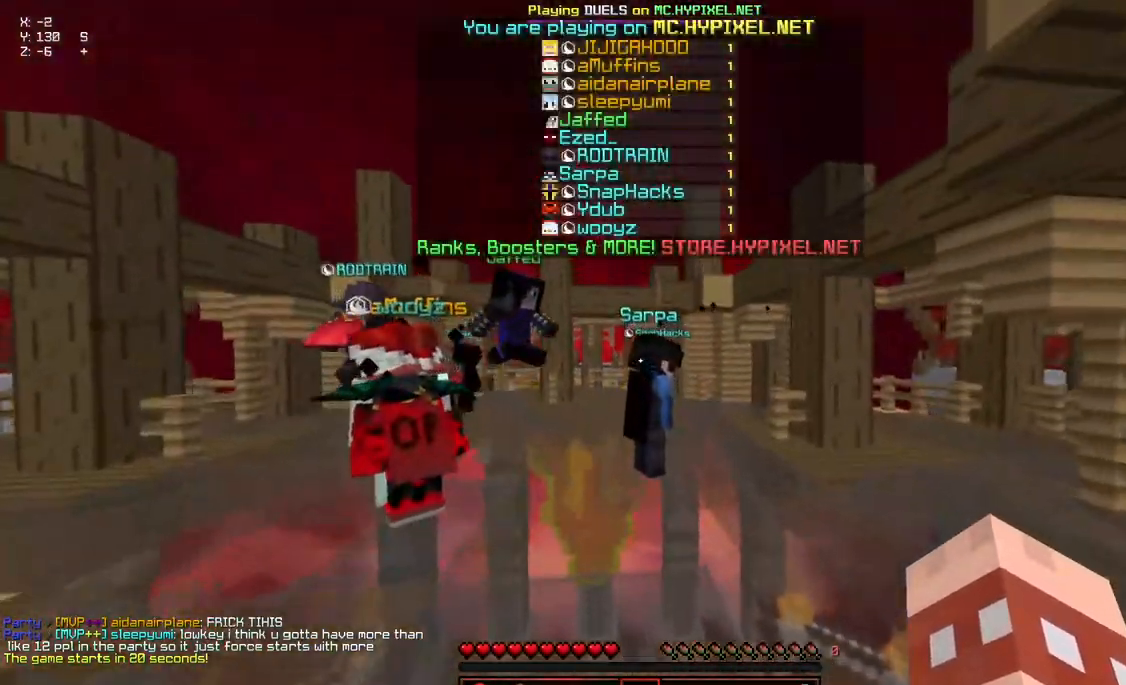
{"keys": ["d", "space", "w"], "mouse": ["left", "right"], "events": [[267, "d", "down"], [334, "mouse_left", "down"], [384, "mouse_right", "down"]]}
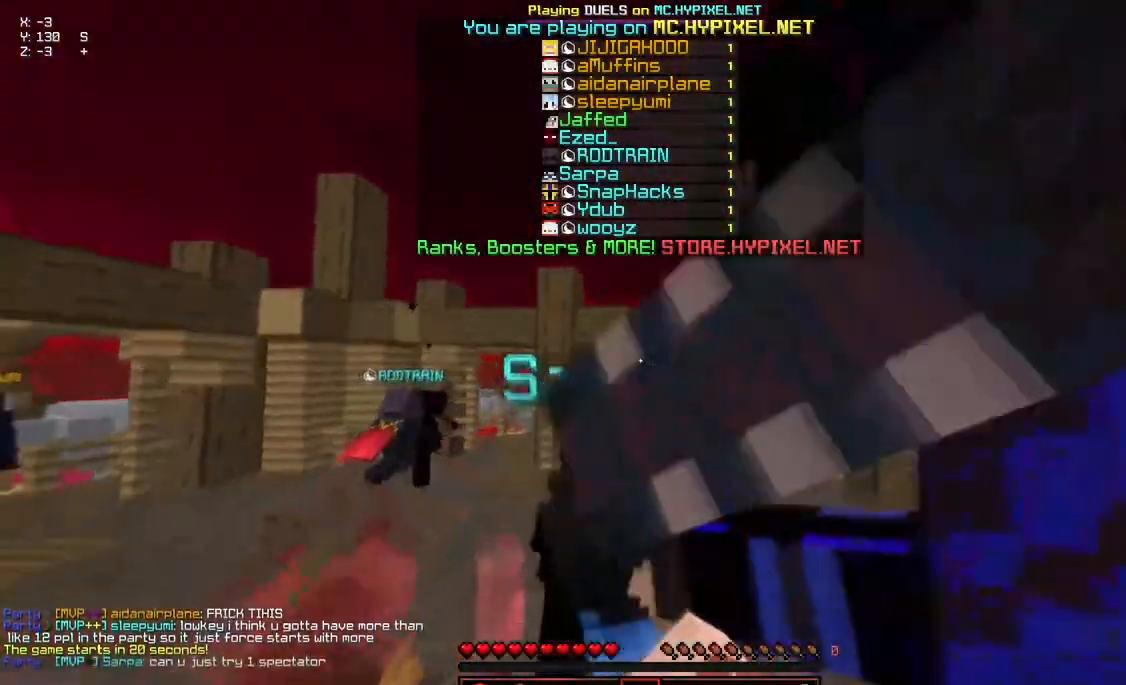
{"keys": ["d", "space", "w"], "mouse": ["left", "right"], "events": []}
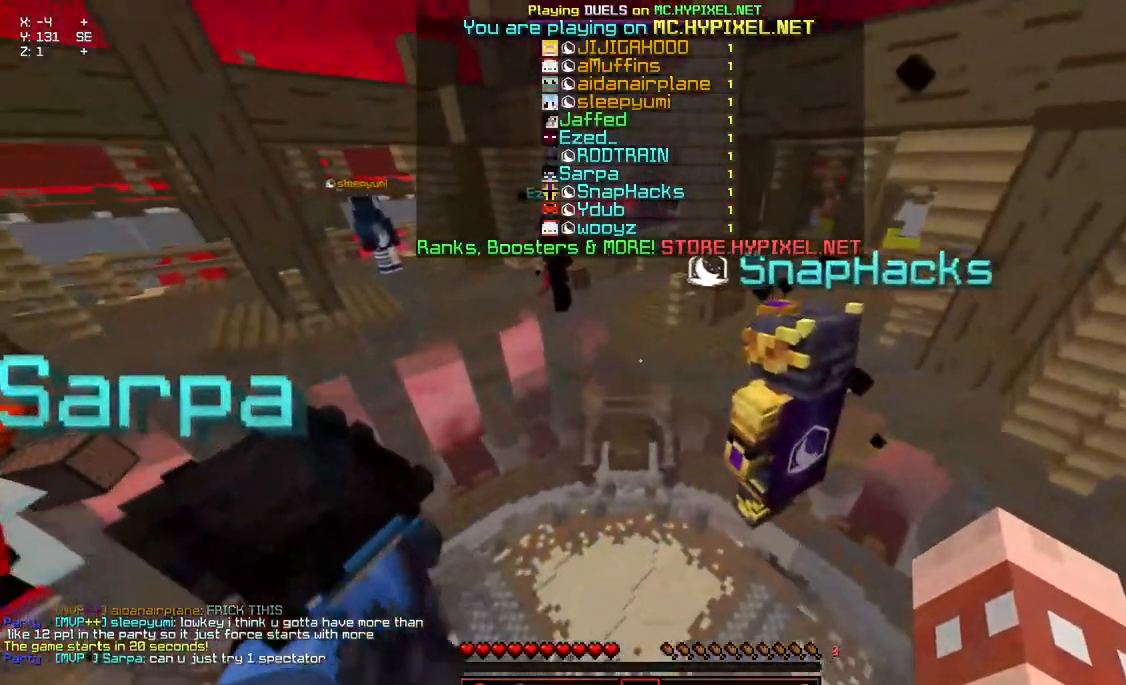
{"keys": ["w"], "mouse": [], "events": [[250, "d", "up"], [300, "mouse_right", "up"], [367, "mouse_left", "up"], [367, "space", "up"]]}
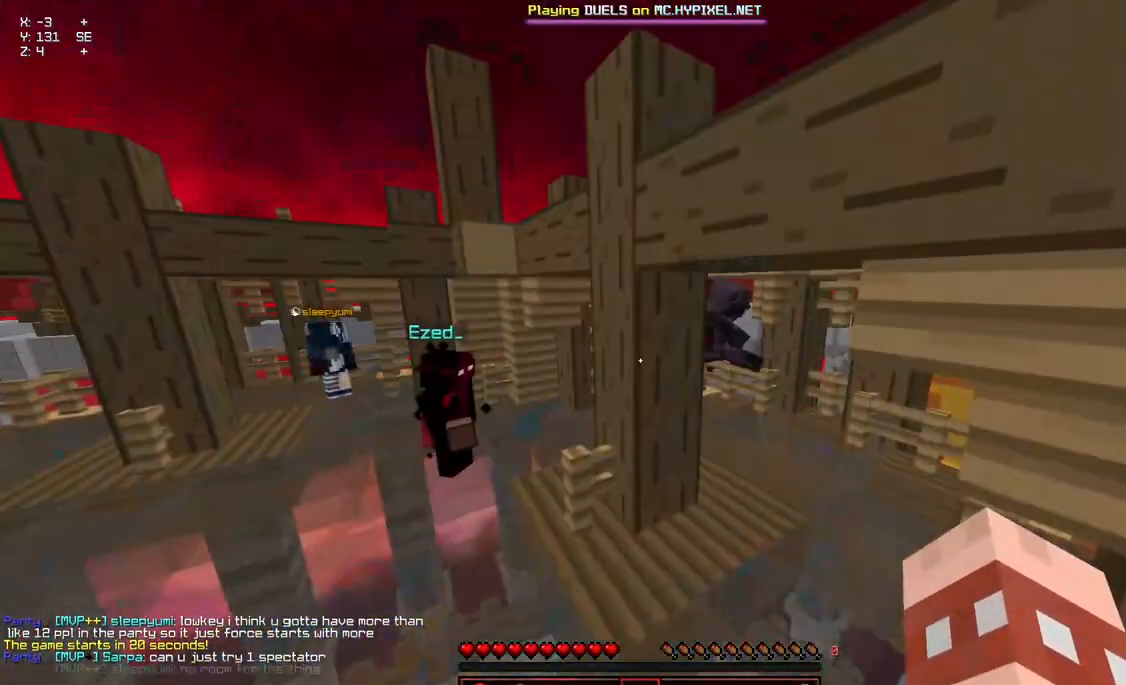
{"keys": ["d", "space", "w"], "mouse": [], "events": [[367, "d", "down"], [367, "space", "down"]]}
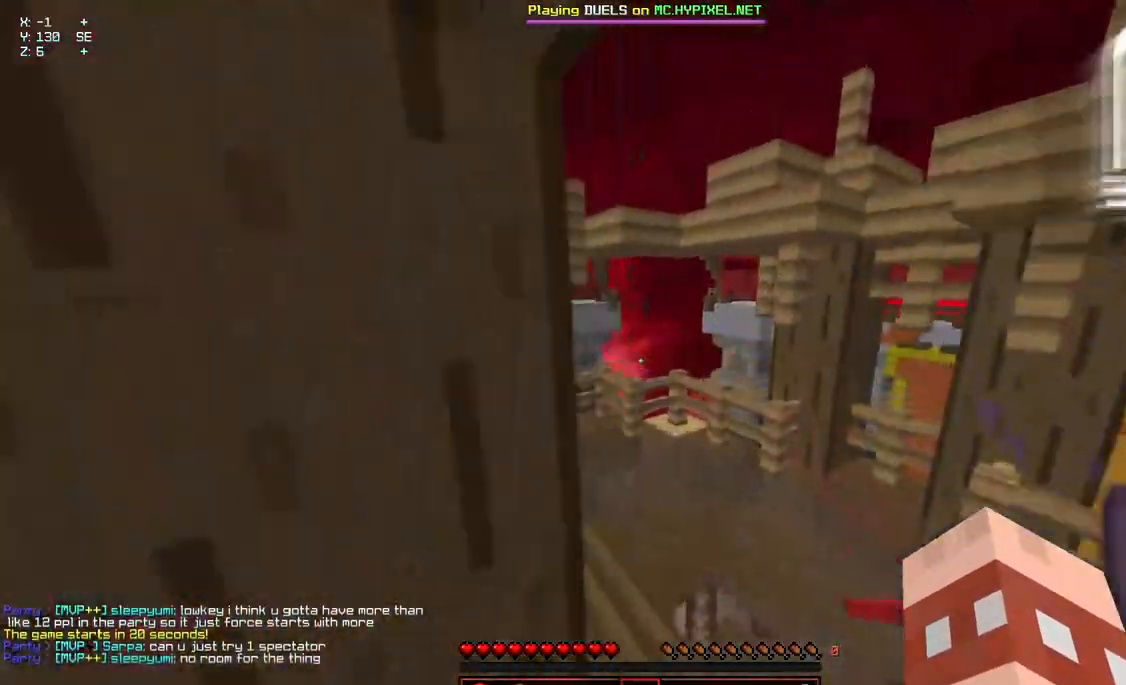
{"keys": ["a", "space", "w"], "mouse": [], "events": [[134, "a", "down"], [234, "d", "up"], [284, "space", "up"], [434, "space", "down"]]}
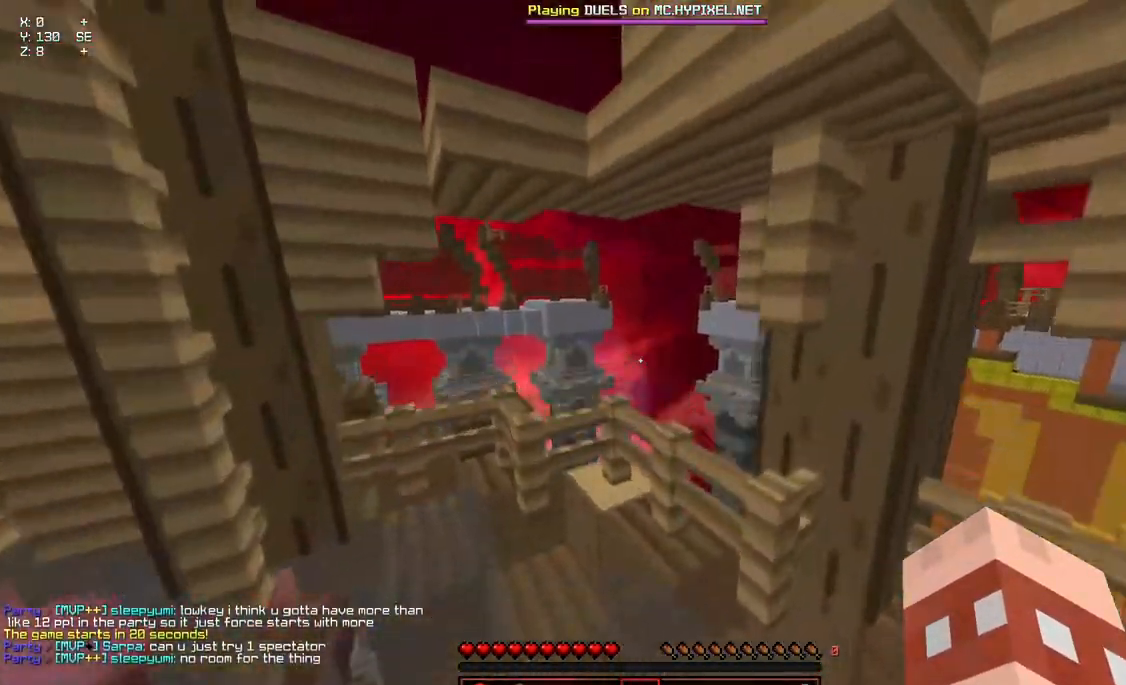
{"keys": ["w"], "mouse": [], "events": [[400, "space", "up"], [450, "a", "up"]]}
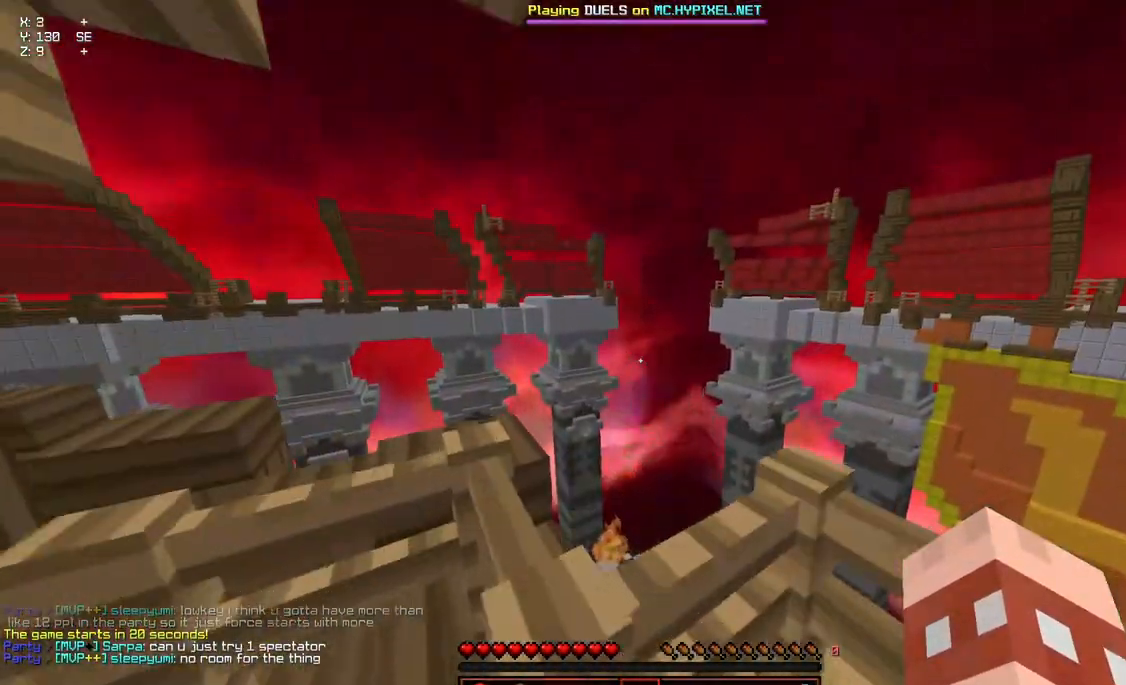
{"keys": ["a", "s"], "mouse": [], "events": [[50, "w", "up"], [417, "s", "down"], [467, "a", "down"]]}
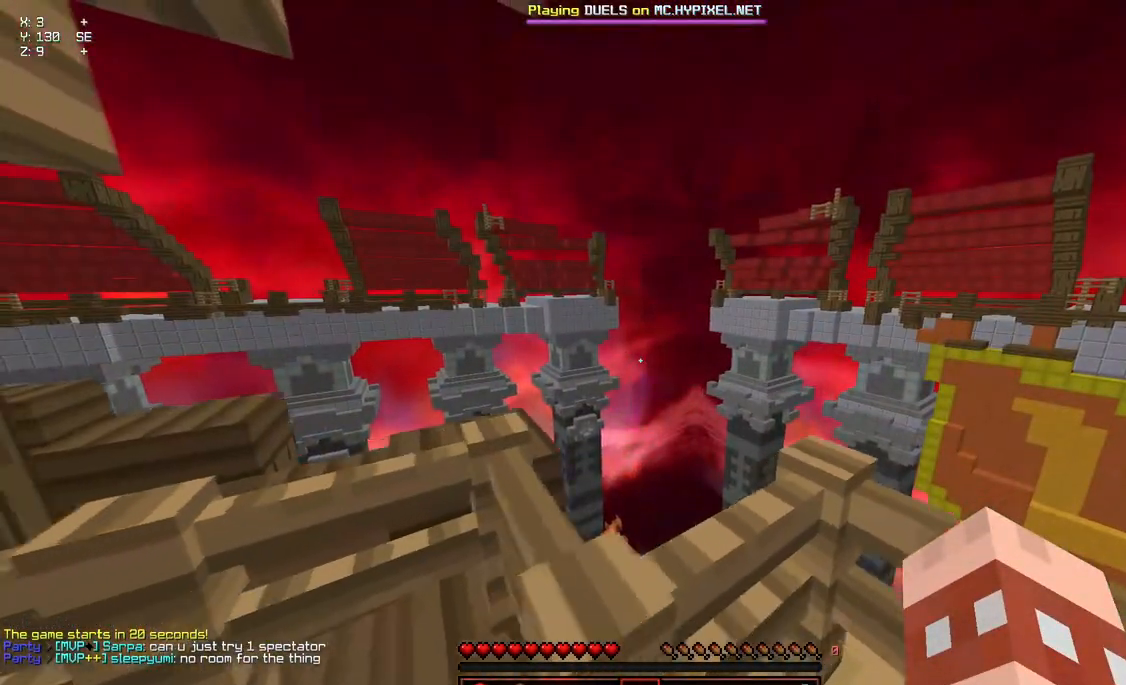
{"keys": [], "mouse": [], "events": [[117, "a", "up"], [167, "s", "up"]]}
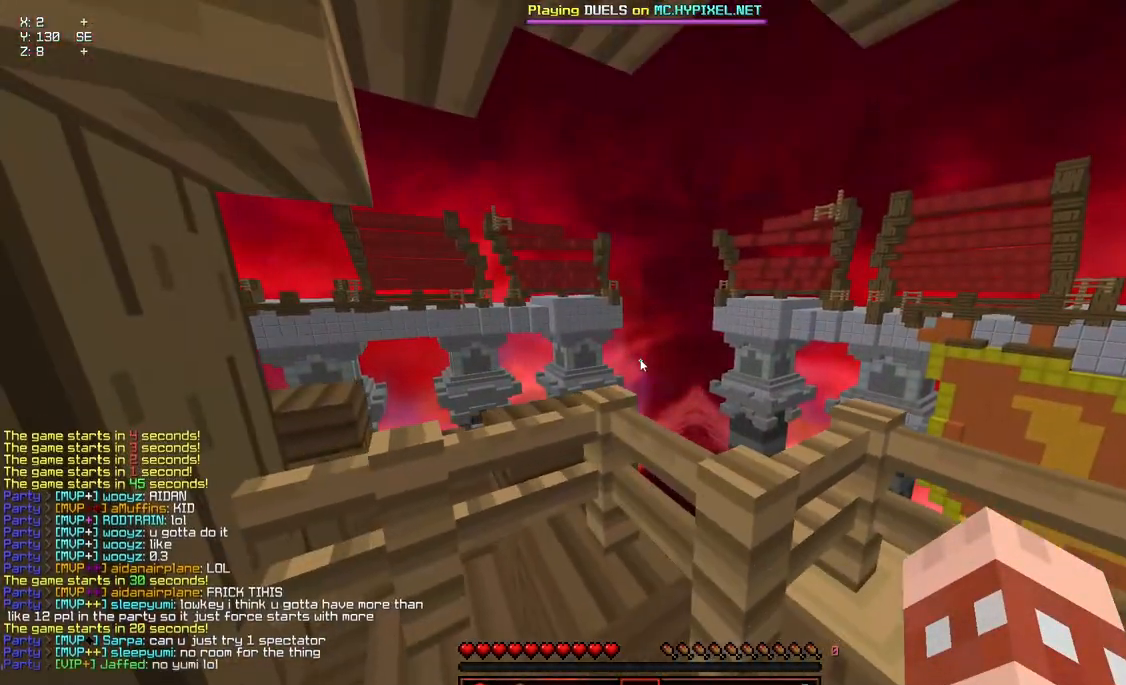
{"keys": [], "mouse": [], "events": []}
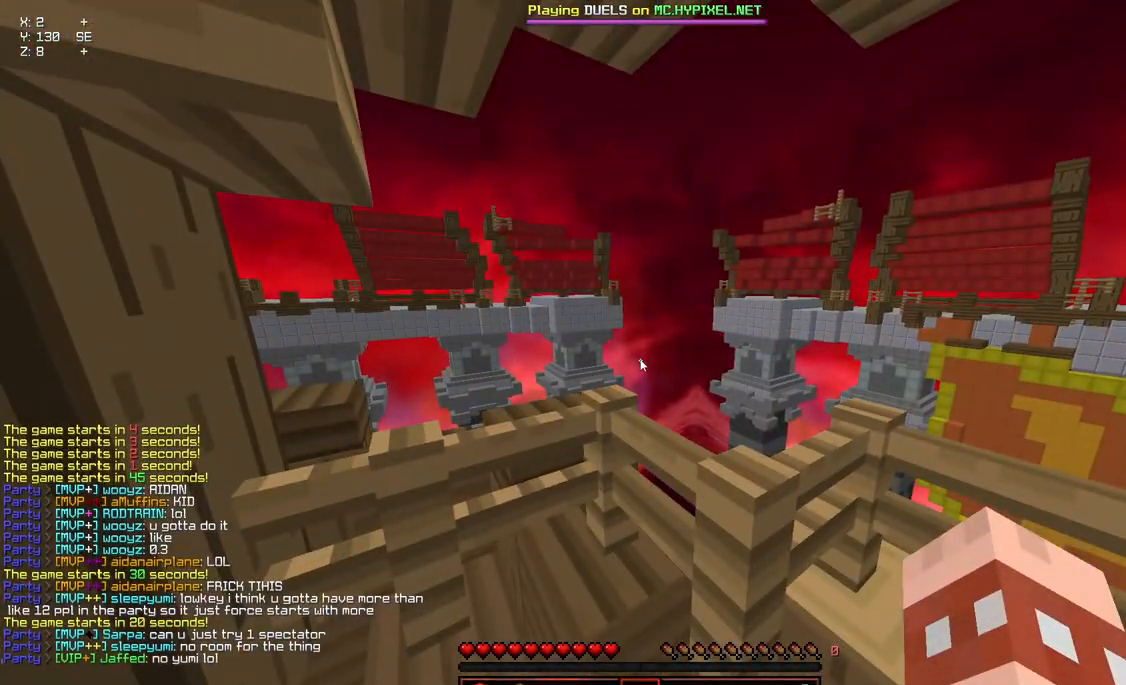
{"keys": [], "mouse": [], "events": []}
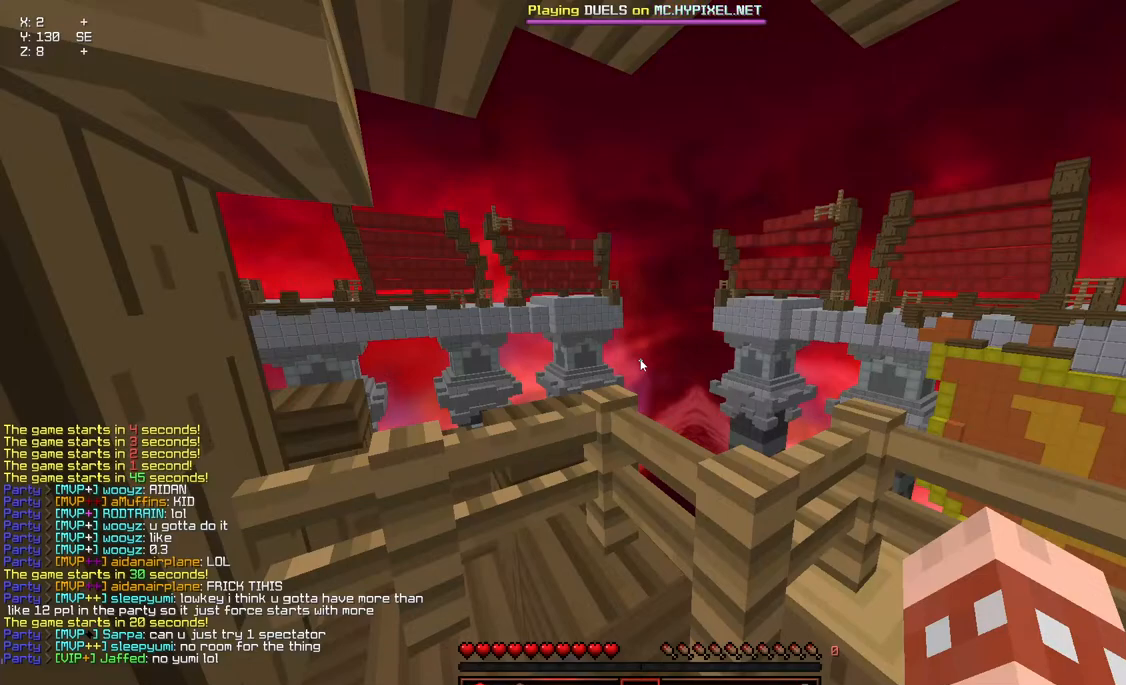
{"keys": [], "mouse": [], "events": []}
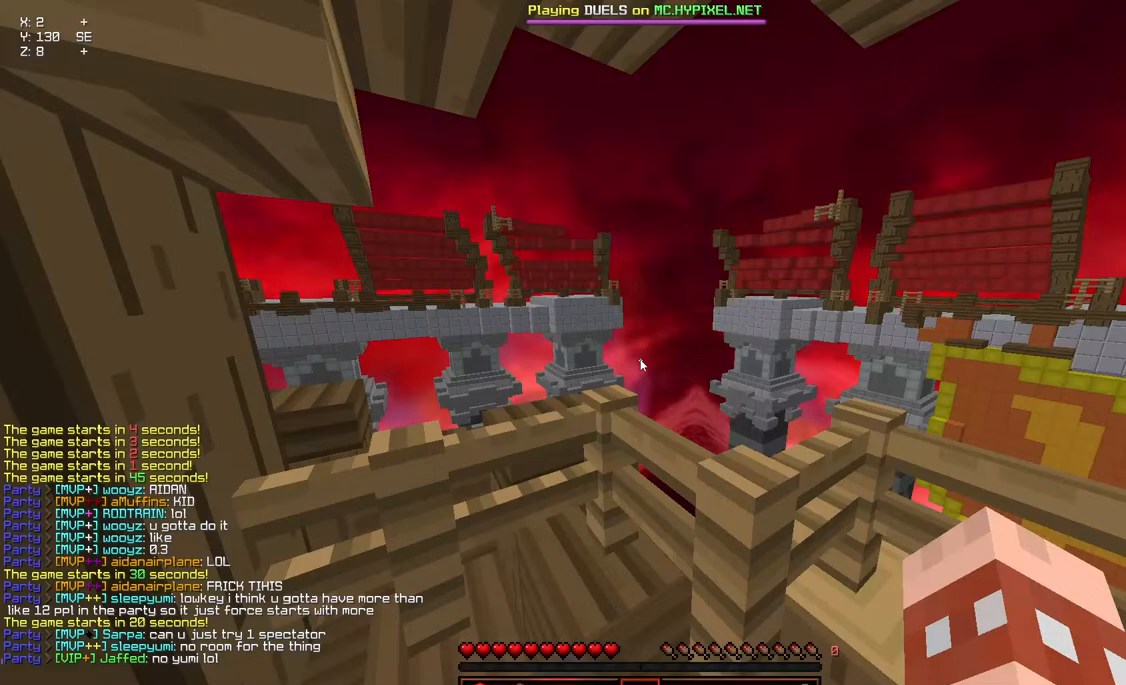
{"keys": [], "mouse": [], "events": []}
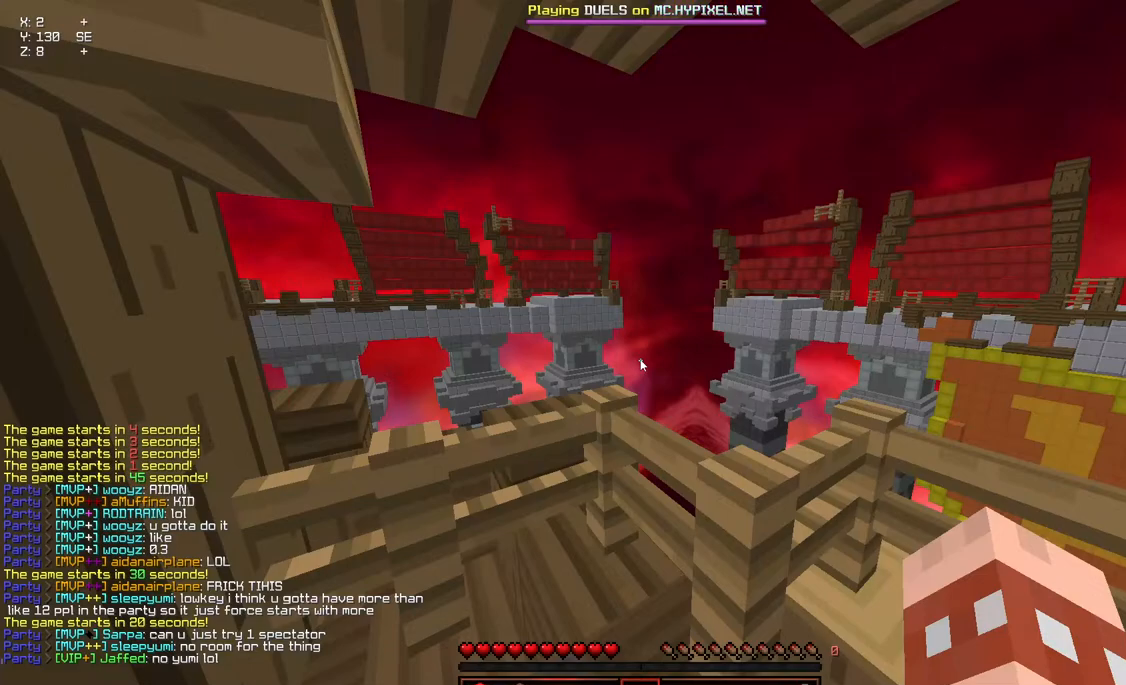
{"keys": [], "mouse": [], "events": [[384, "s", "down"], [484, "s", "up"]]}
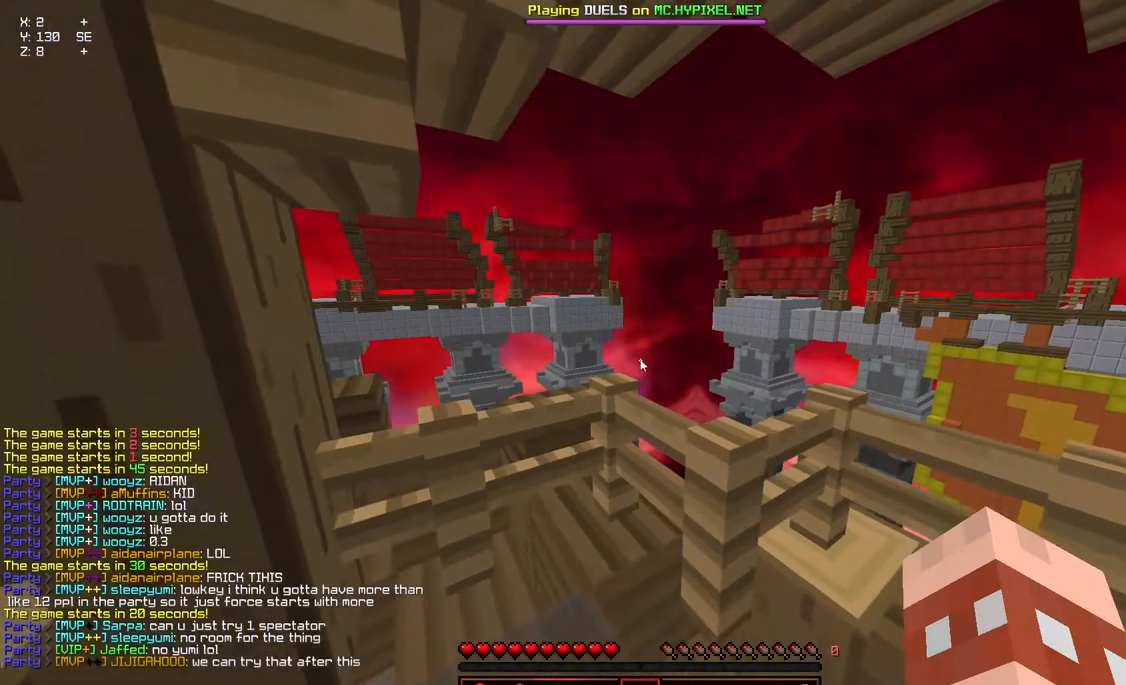
{"keys": [], "mouse": [], "events": []}
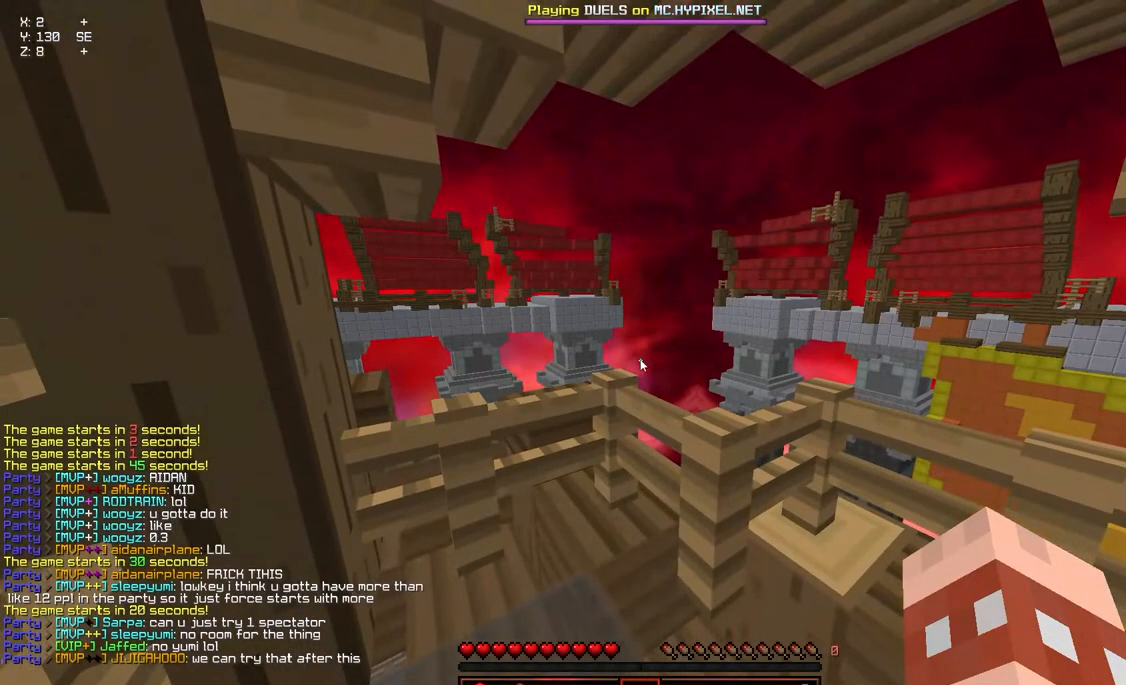
{"keys": [], "mouse": [], "events": []}
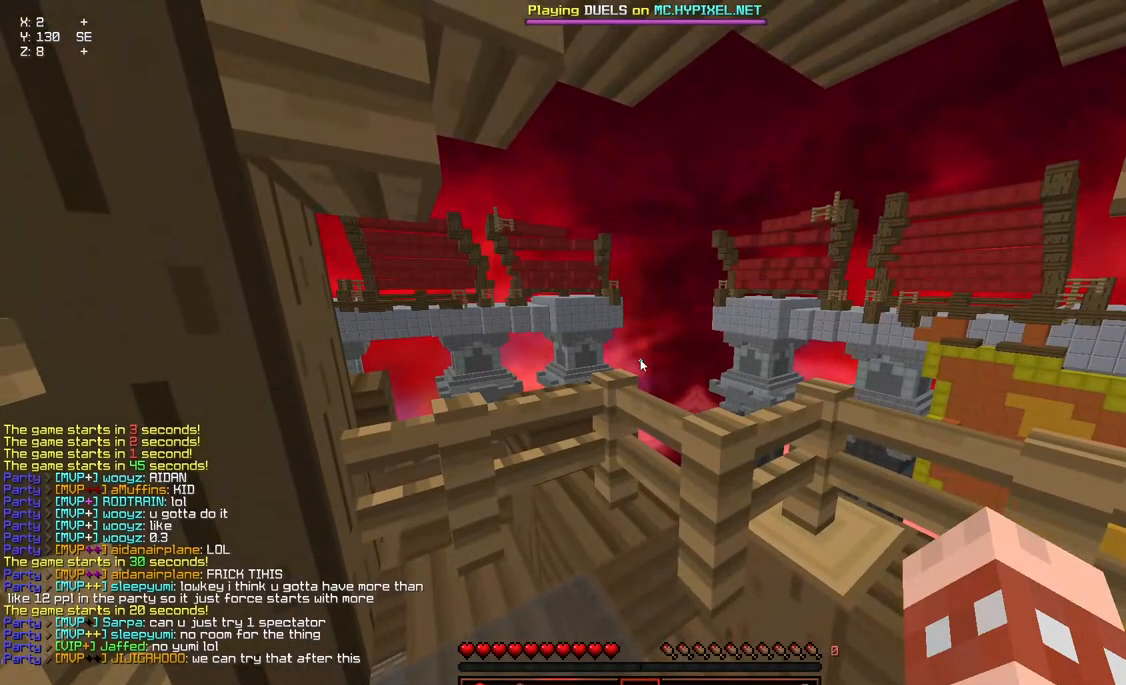
{"keys": [], "mouse": [], "events": []}
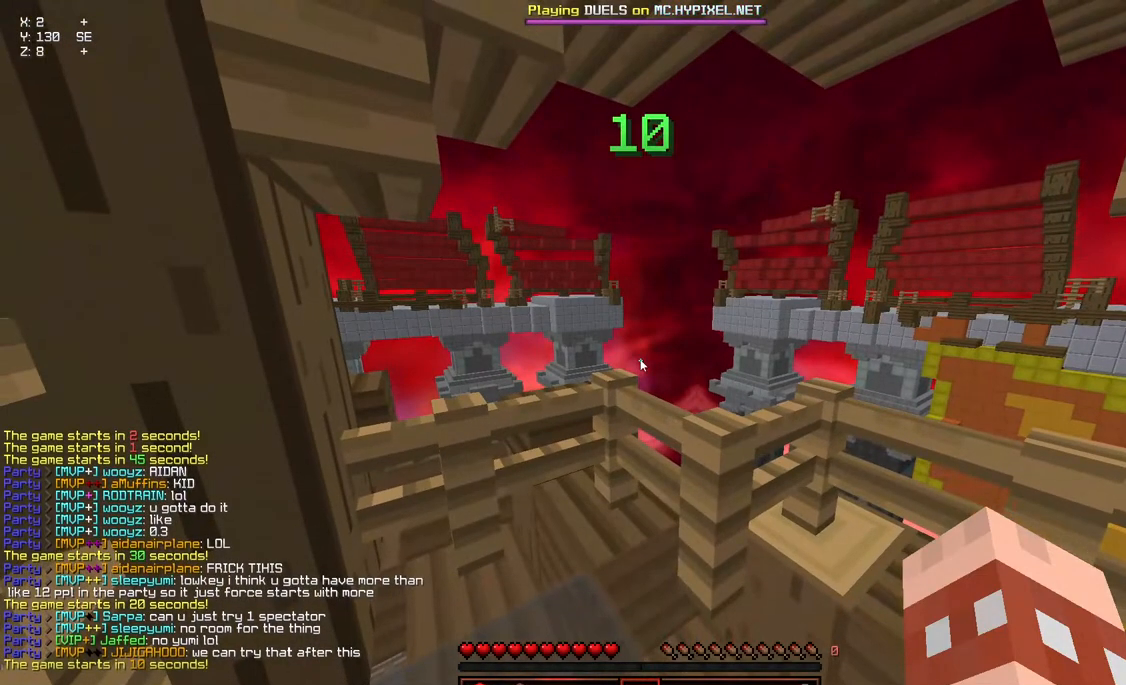
{"keys": ["w"], "mouse": [], "events": [[284, "w", "down"]]}
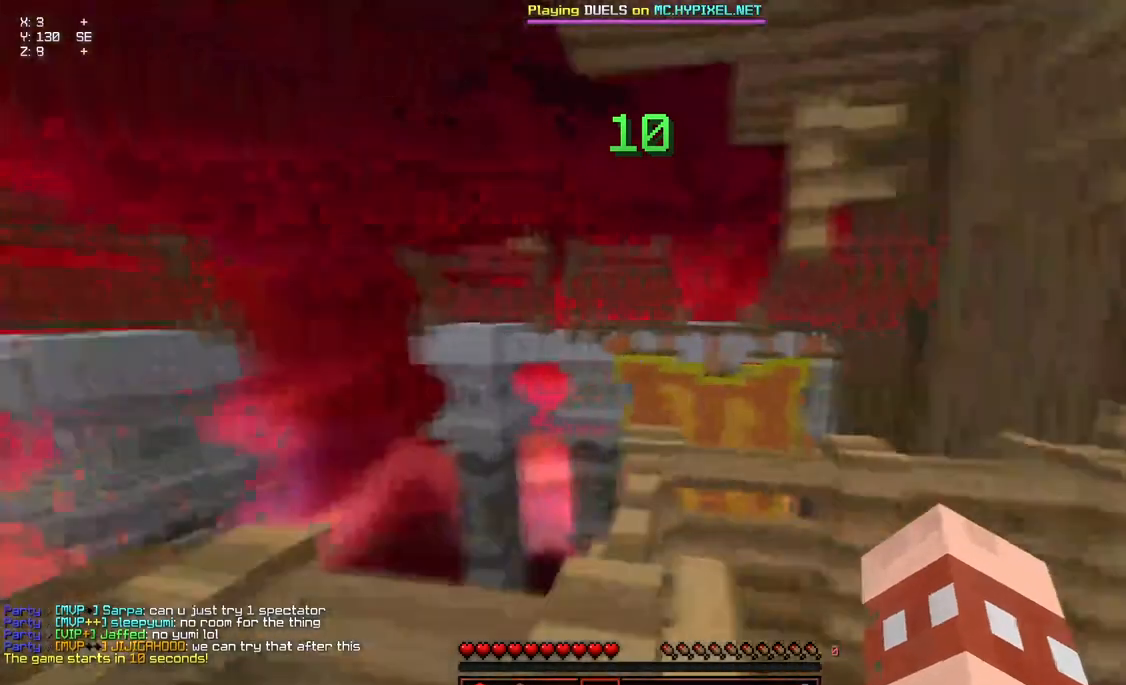
{"keys": ["w"], "mouse": [], "events": []}
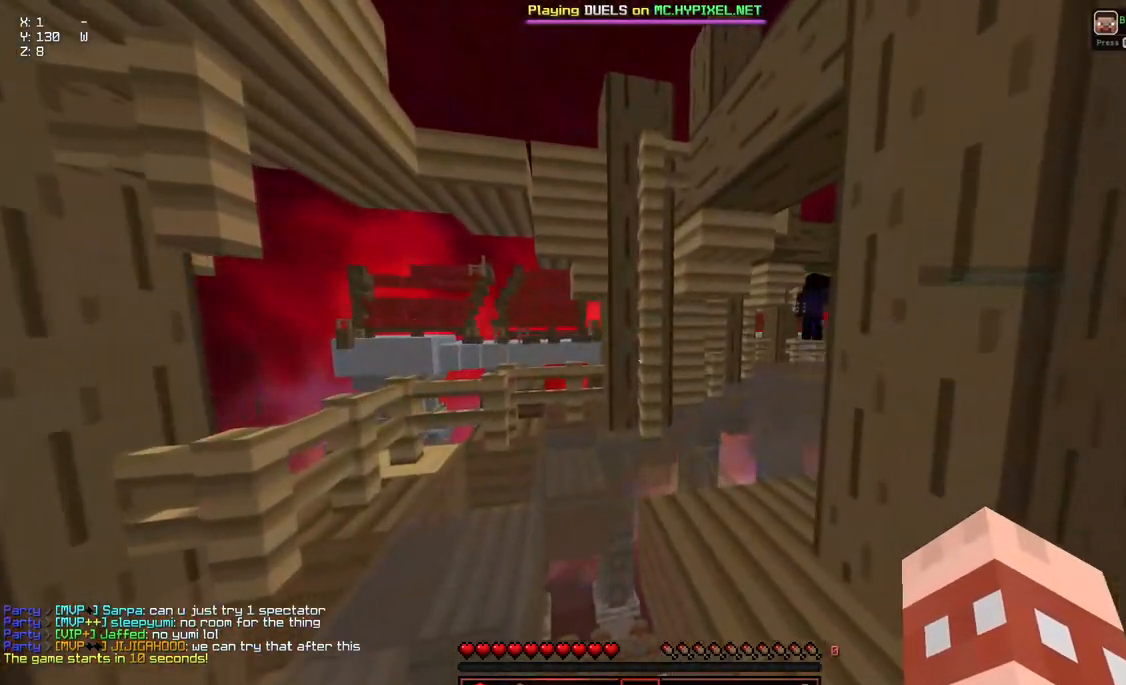
{"keys": ["w"], "mouse": ["right"], "events": [[467, "mouse_right", "down"]]}
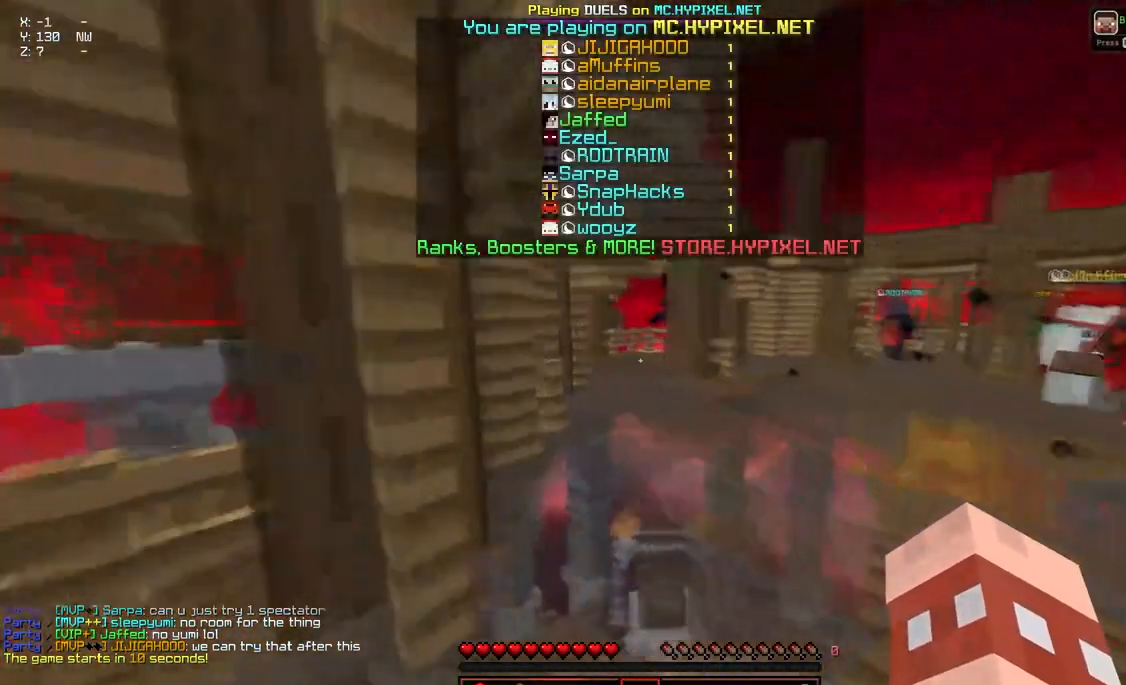
{"keys": ["space", "w"], "mouse": ["left", "right"], "events": [[17, "mouse_left", "down"], [317, "space", "down"]]}
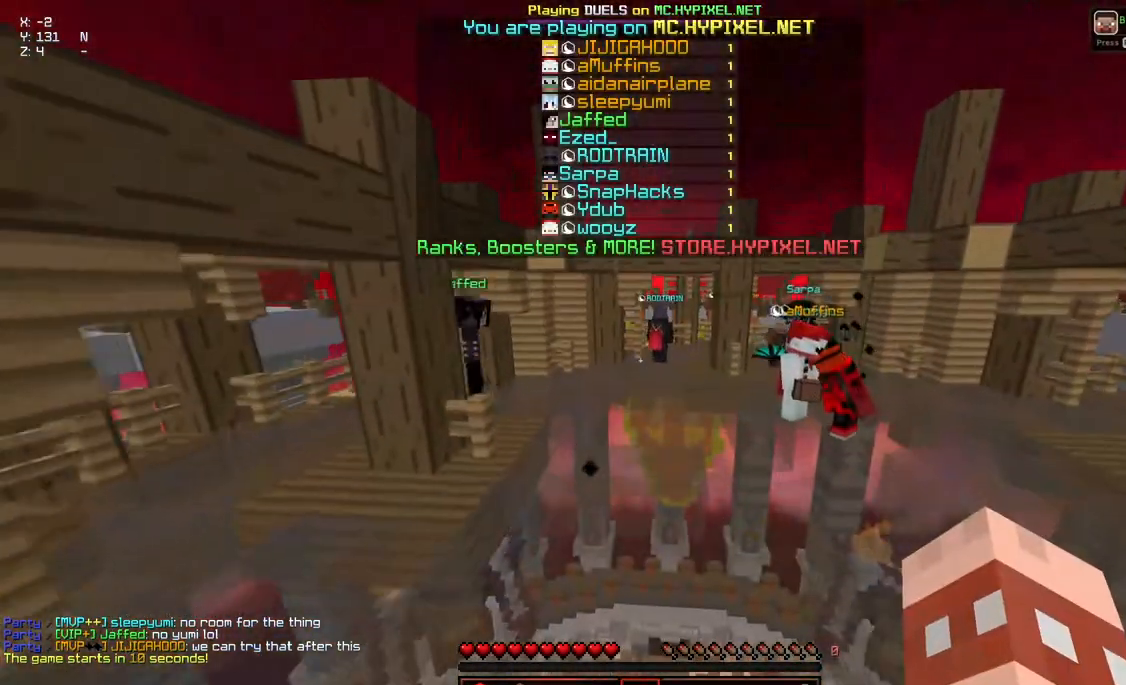
{"keys": ["space", "w"], "mouse": ["left", "right"], "events": []}
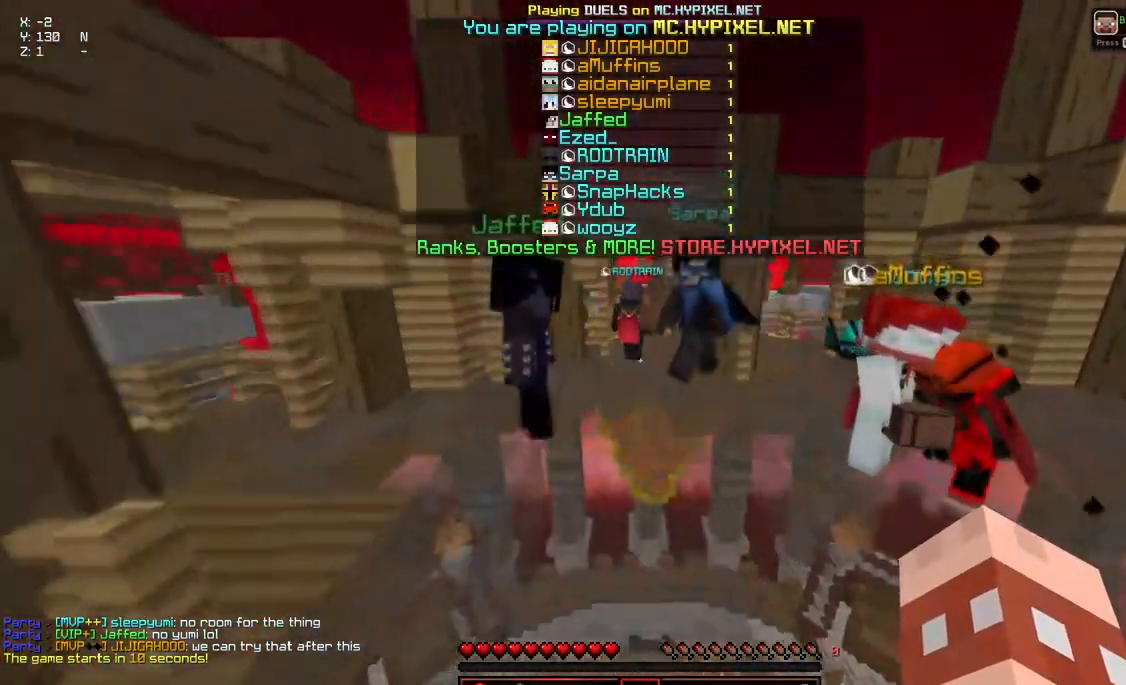
{"keys": ["space", "w"], "mouse": ["left", "right"], "events": []}
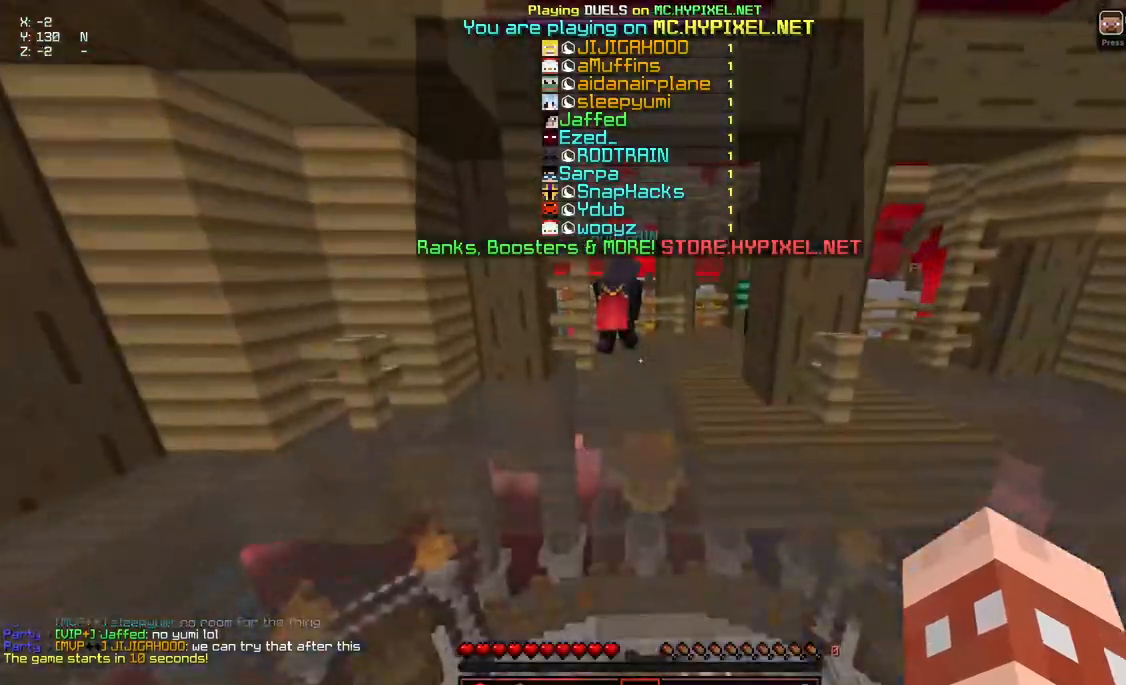
{"keys": ["space", "w"], "mouse": ["left", "right"], "events": []}
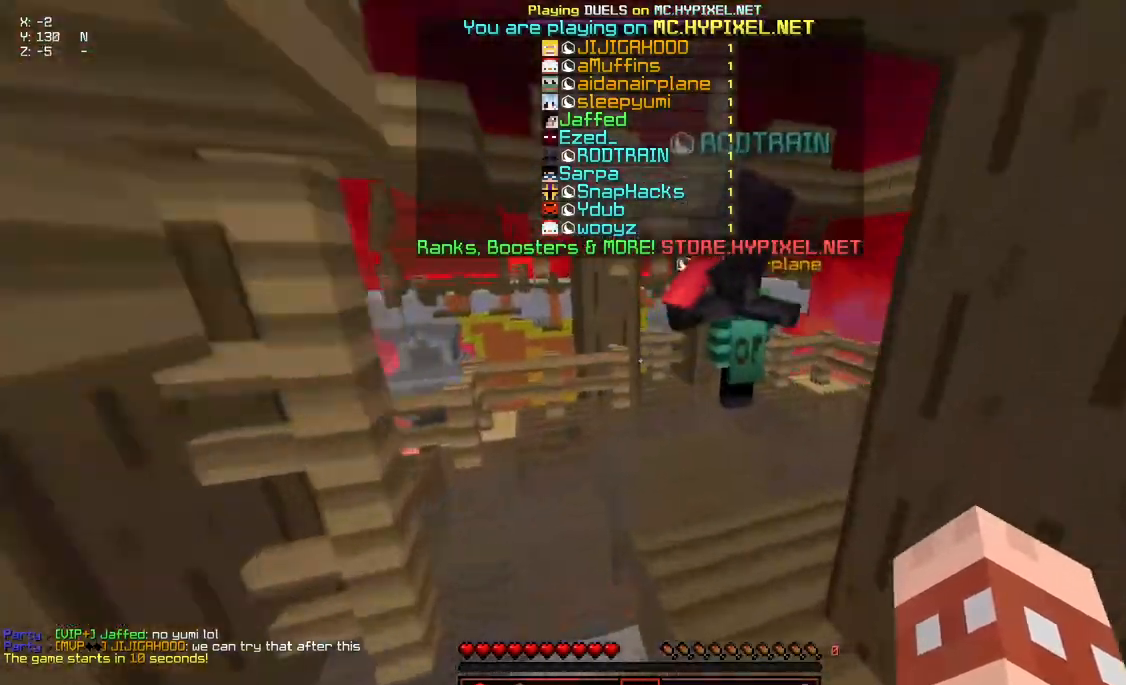
{"keys": ["space", "w"], "mouse": ["left", "right"], "events": []}
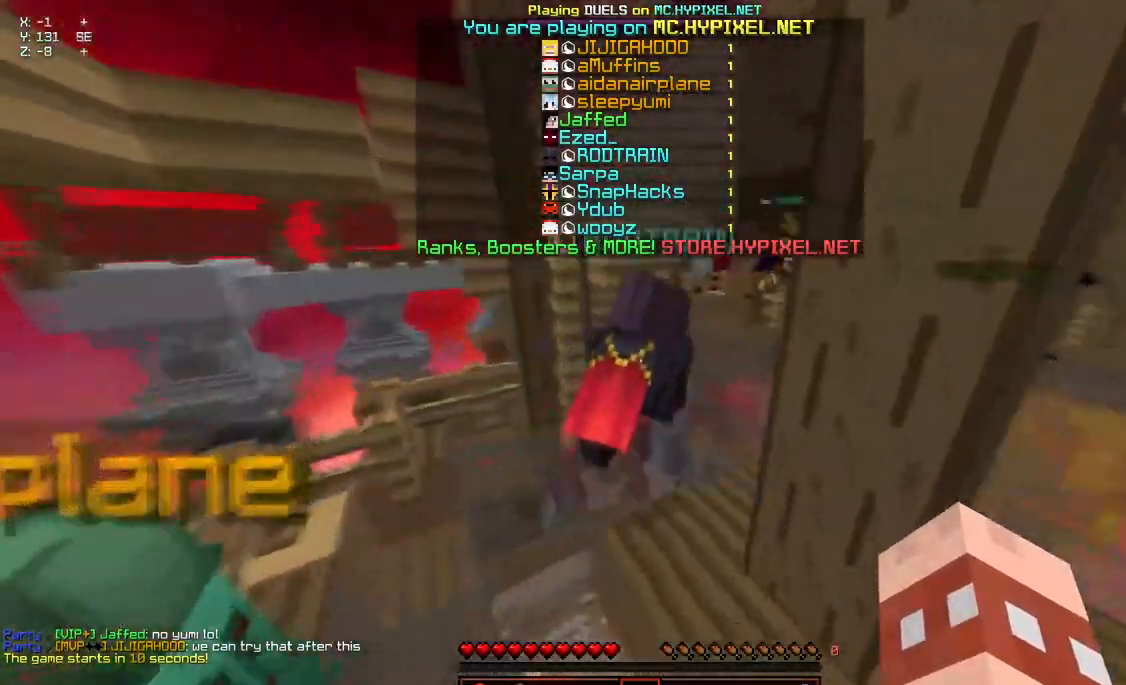
{"keys": ["space", "w"], "mouse": ["left", "right"], "events": []}
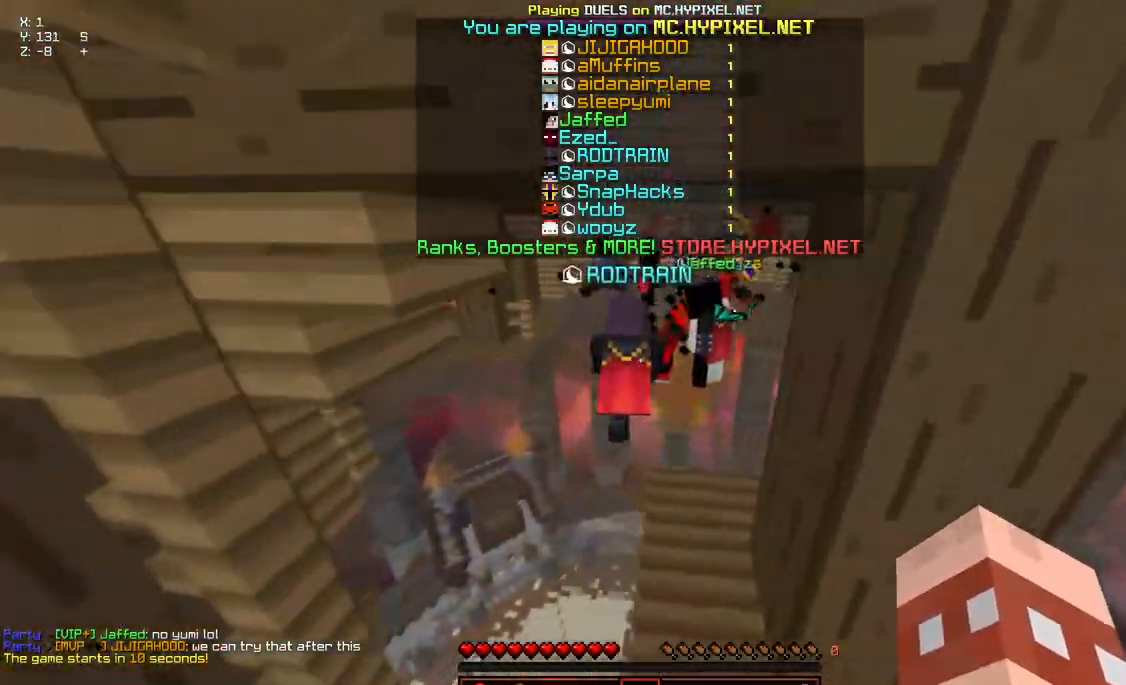
{"keys": ["space", "w"], "mouse": [], "events": [[267, "mouse_left", "up"], [317, "mouse_right", "up"]]}
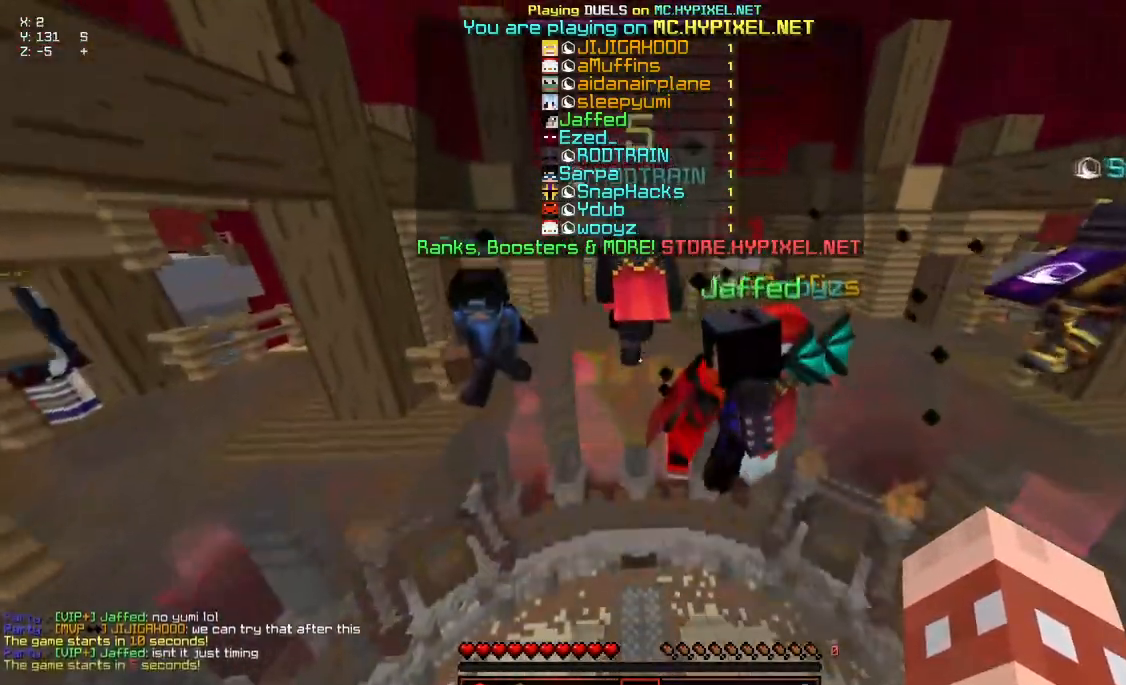
{"keys": ["space", "w"], "mouse": [], "events": []}